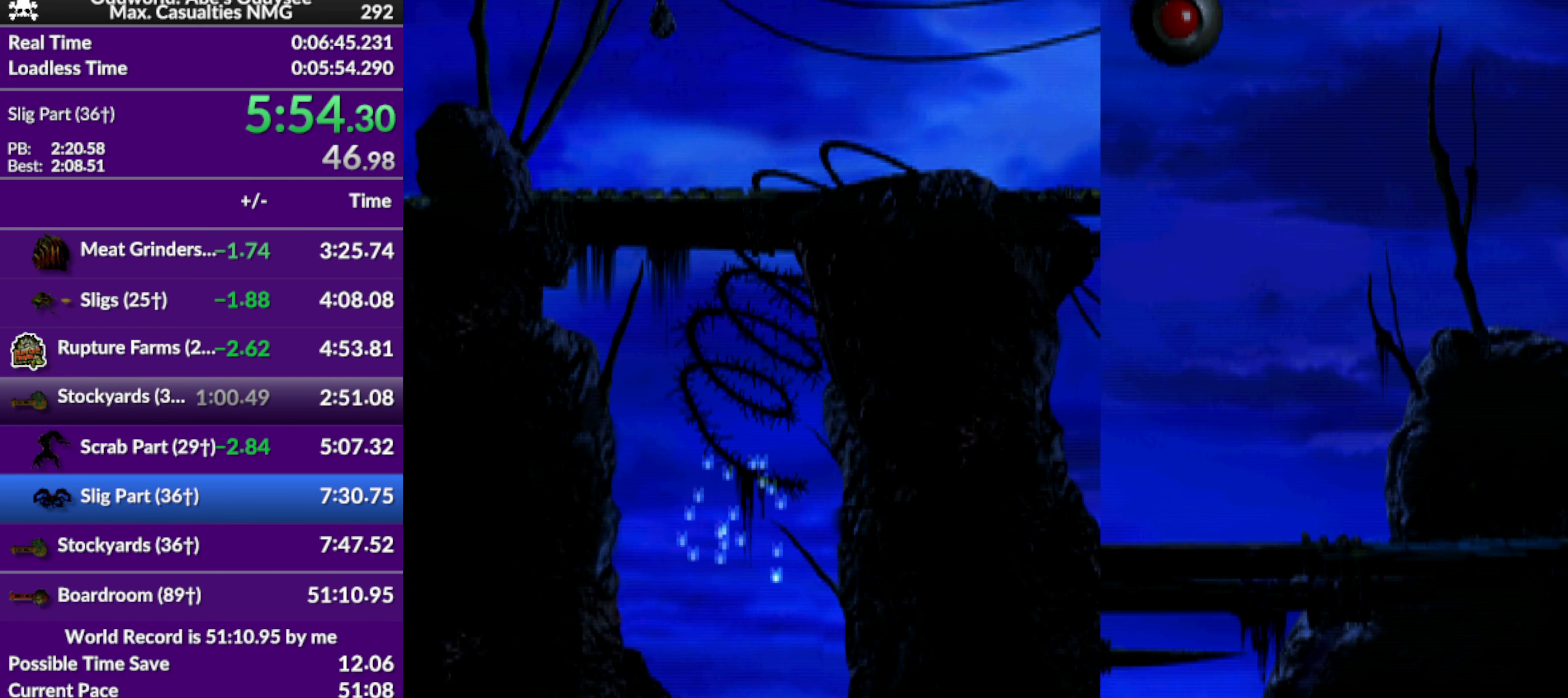
Gameplay with a controller (PlayStation layout); each line is a JSON object with the inputs held at the frame after it. "events" lists button and stick changes between this image and that frame as [ms after this image, input, new state], when the widget could be followed in between. Not read: right_stick.
{"buttons": ["R1", "DPAD_LEFT"], "left_stick": "center", "events": []}
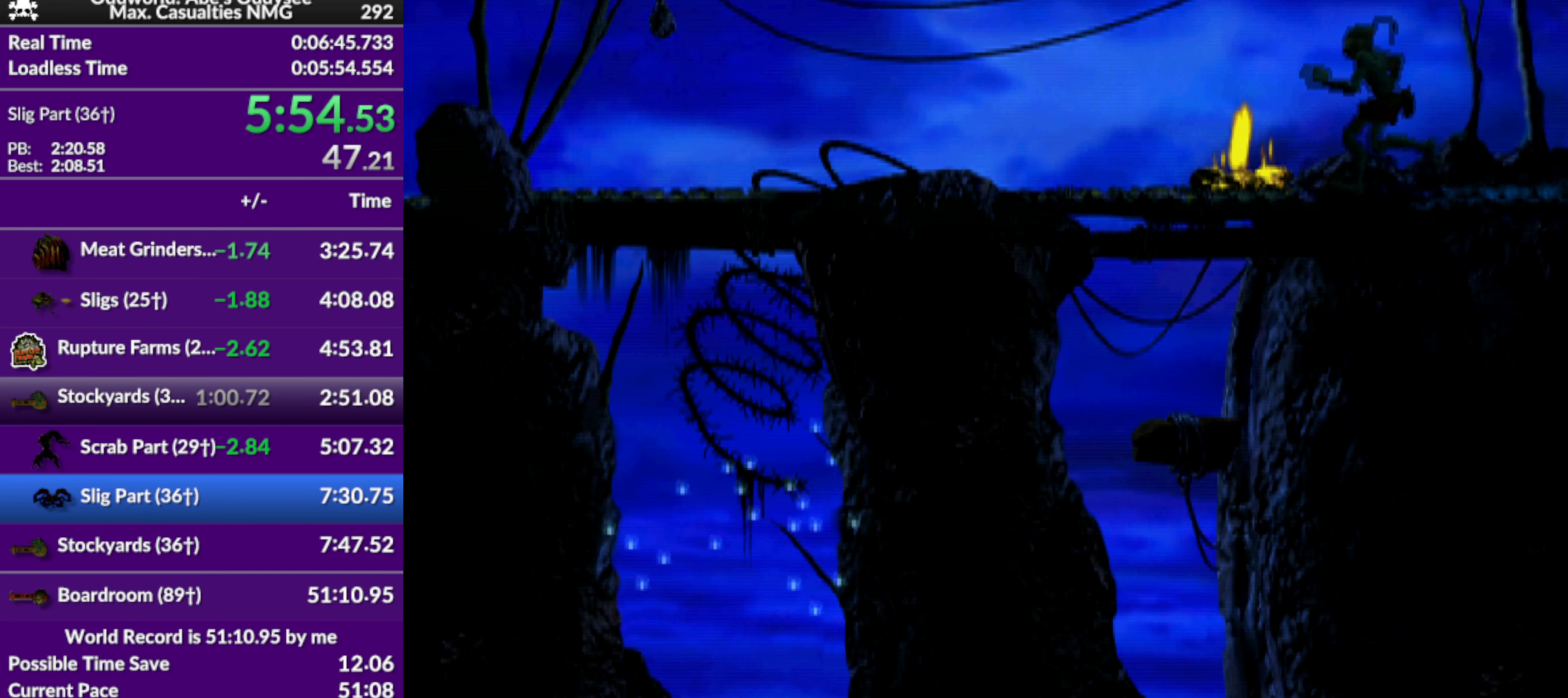
{"buttons": ["R1", "DPAD_LEFT"], "left_stick": "center", "events": []}
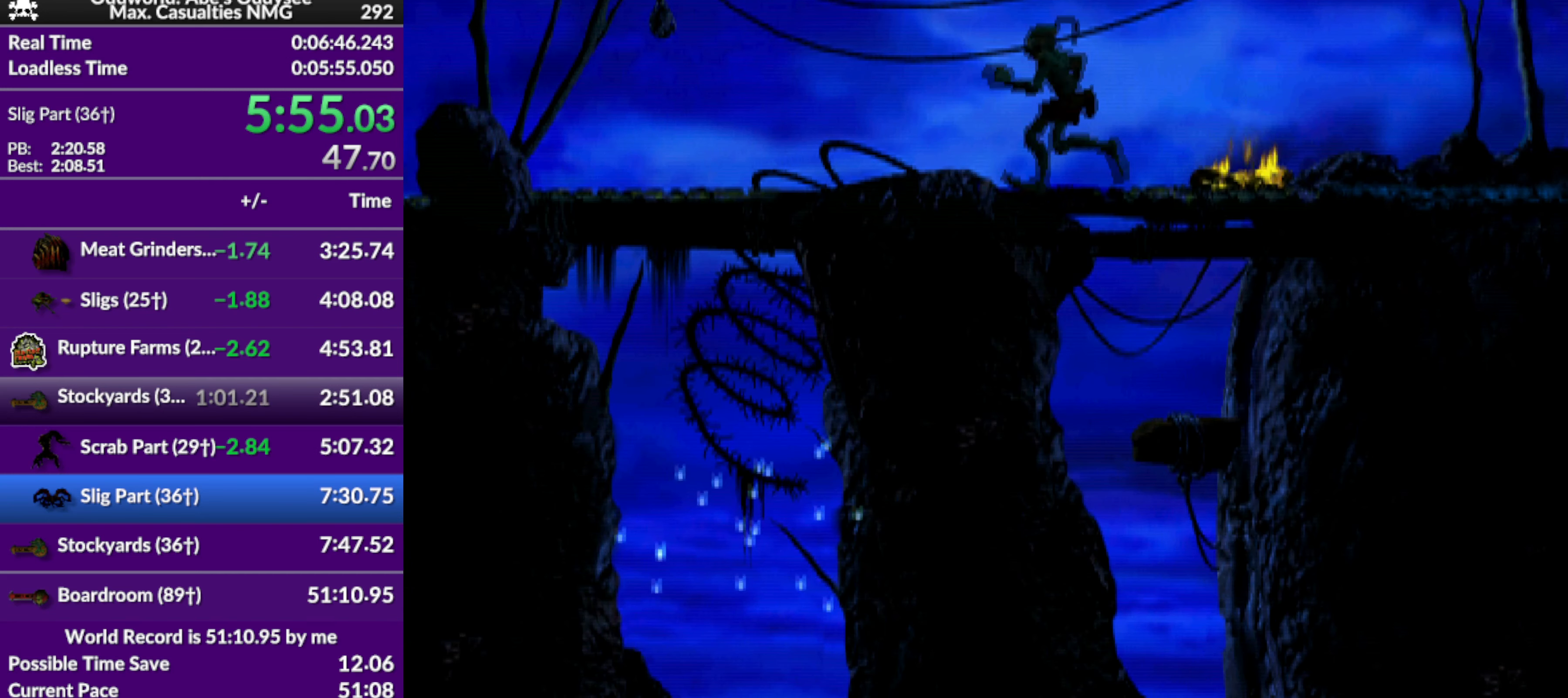
{"buttons": ["R1", "DPAD_LEFT"], "left_stick": "center", "events": []}
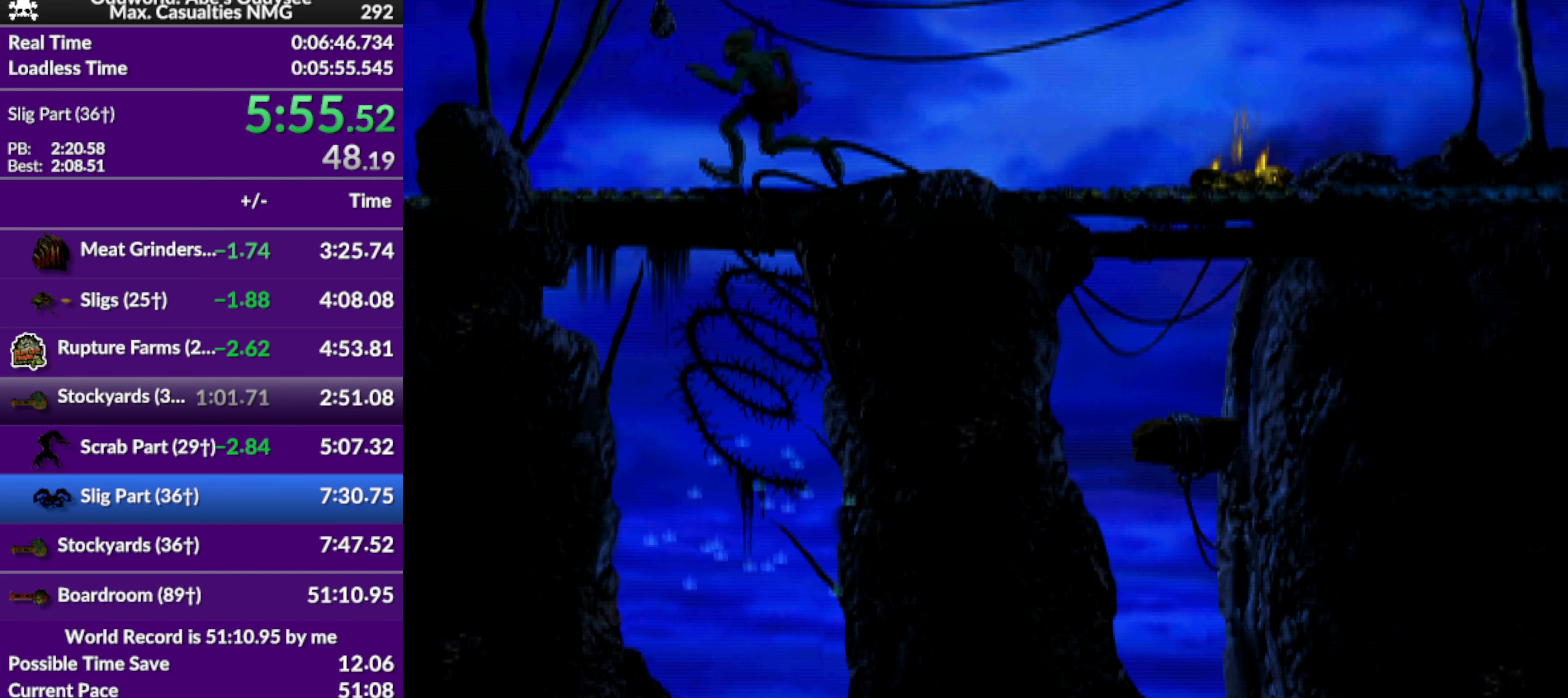
{"buttons": ["R1", "DPAD_LEFT"], "left_stick": "center", "events": []}
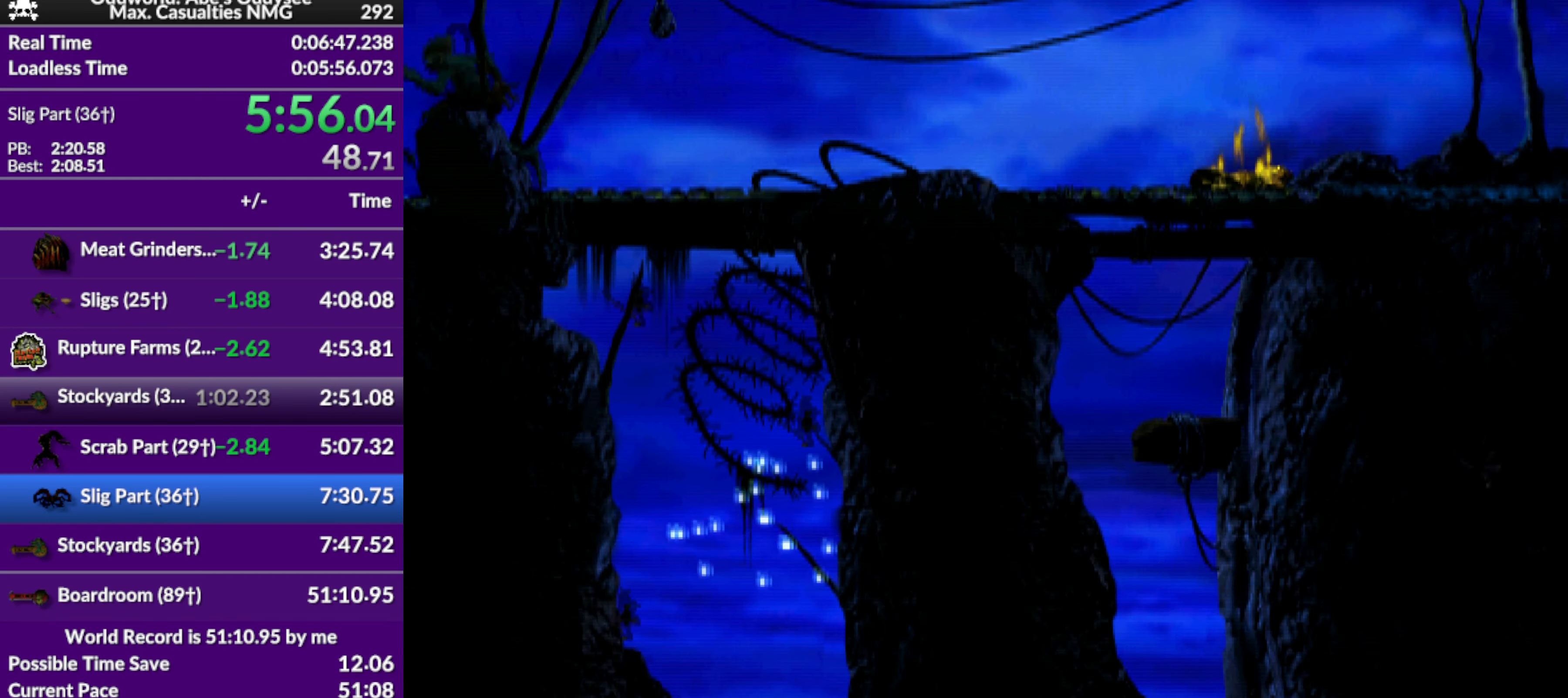
{"buttons": ["R1", "DPAD_LEFT"], "left_stick": "center", "events": []}
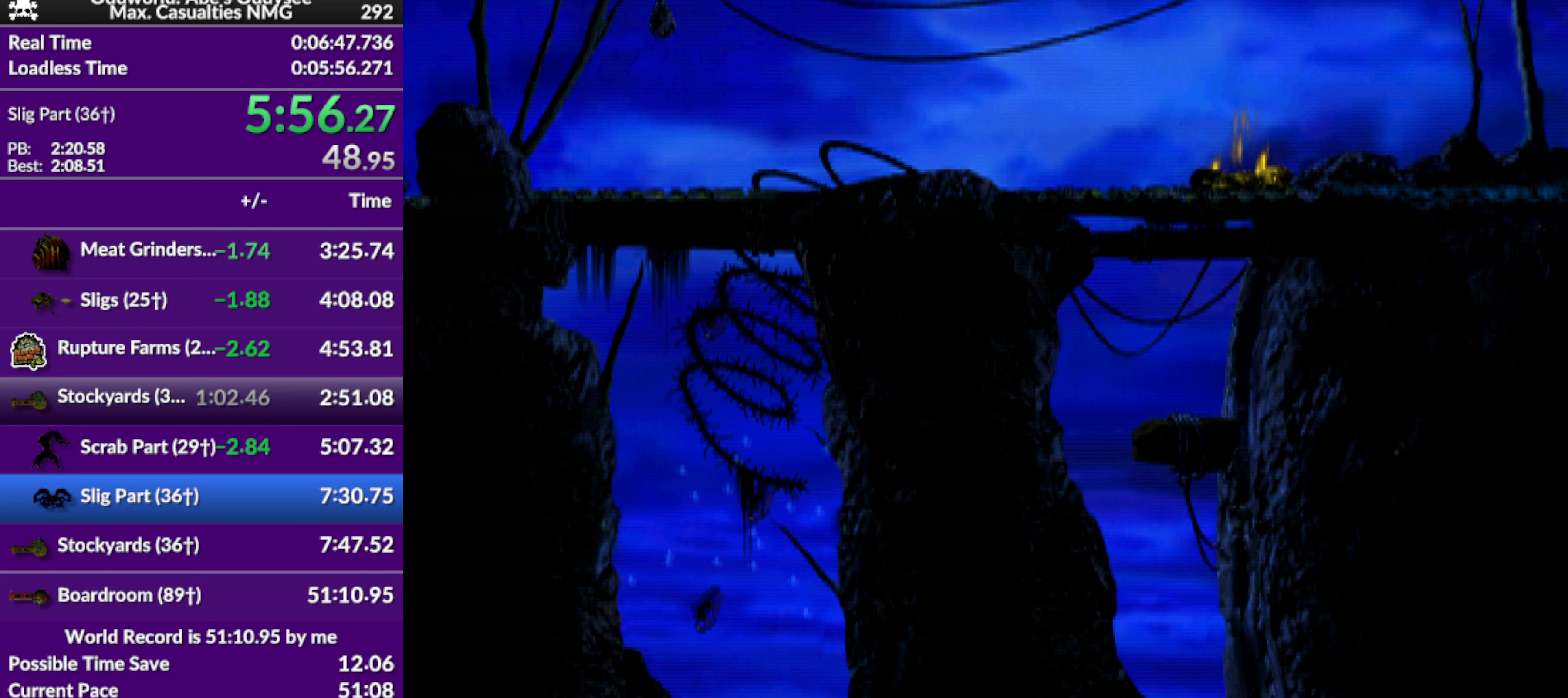
{"buttons": ["R1", "DPAD_LEFT"], "left_stick": "center", "events": []}
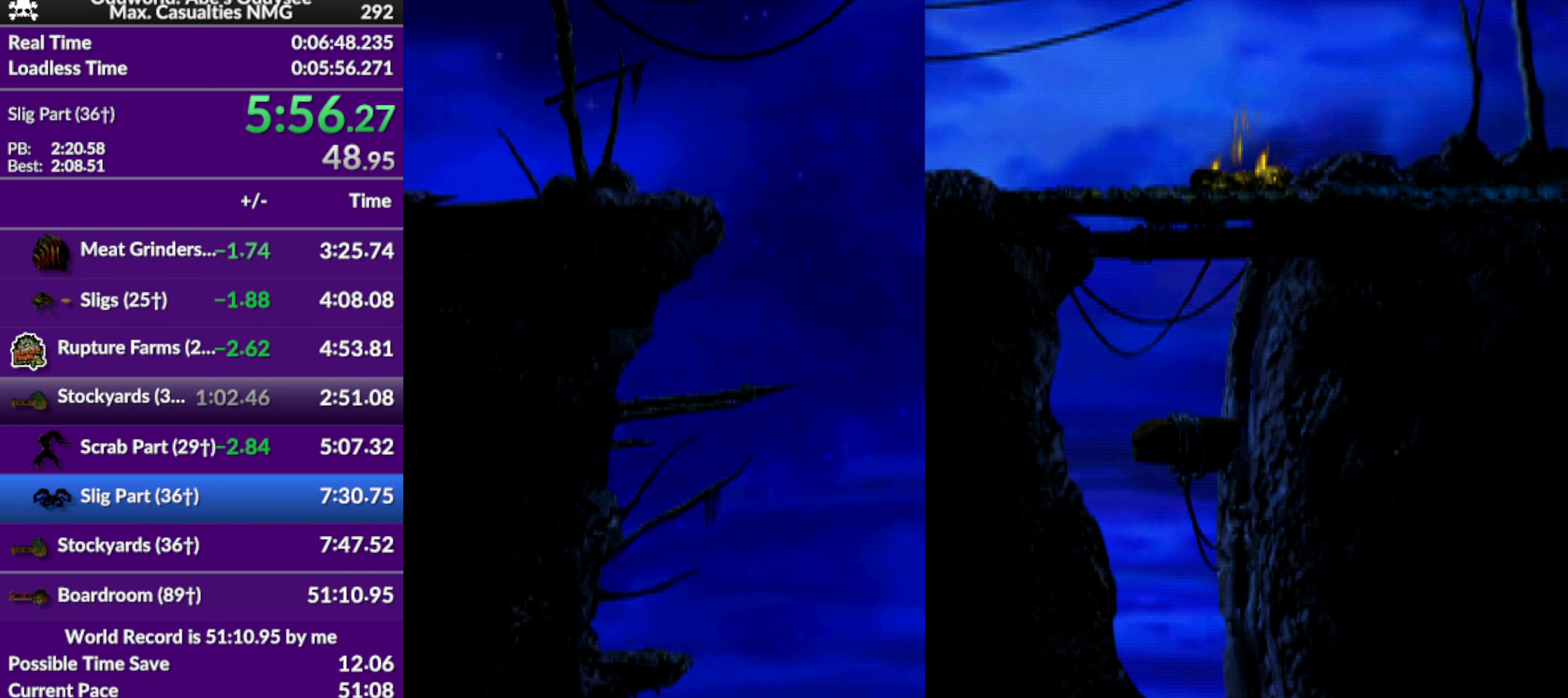
{"buttons": ["R1", "DPAD_LEFT"], "left_stick": "center", "events": []}
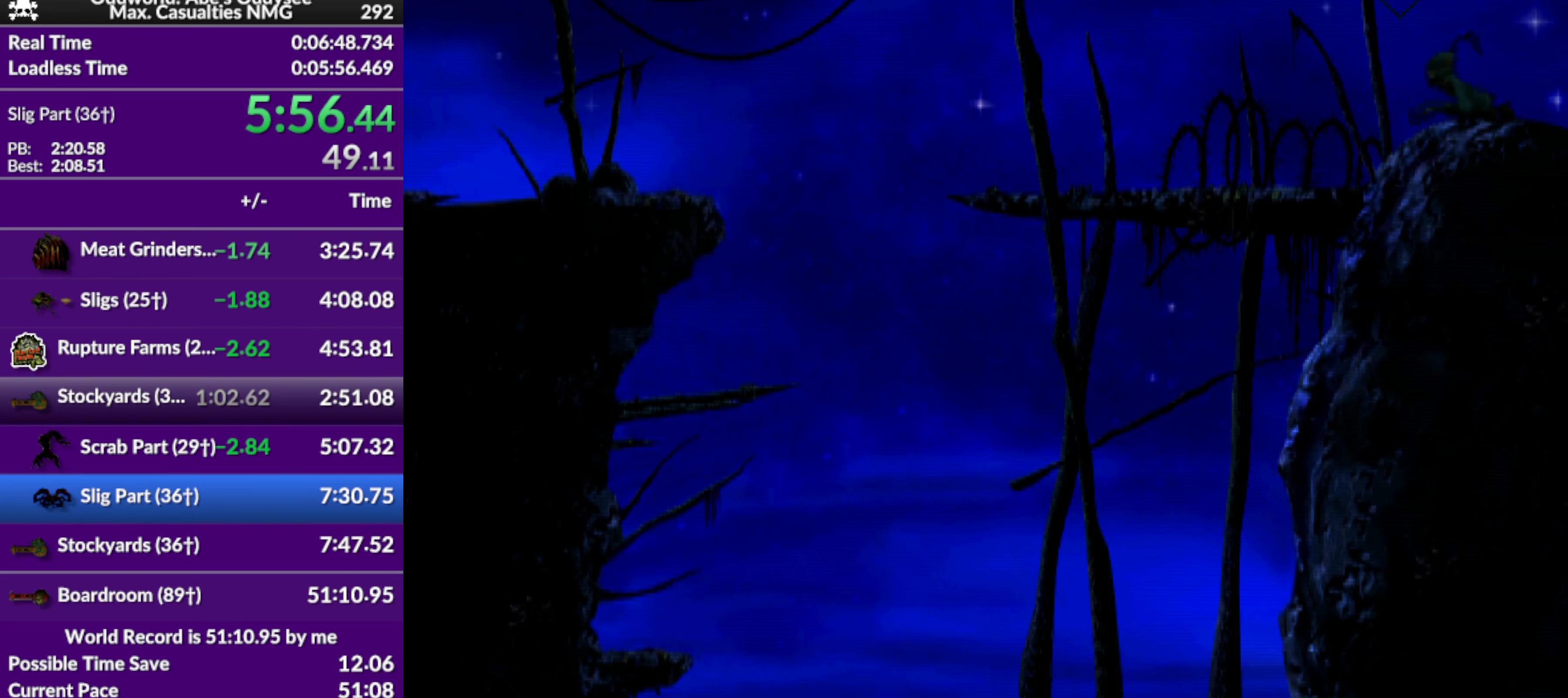
{"buttons": ["R1", "DPAD_LEFT"], "left_stick": "center", "events": []}
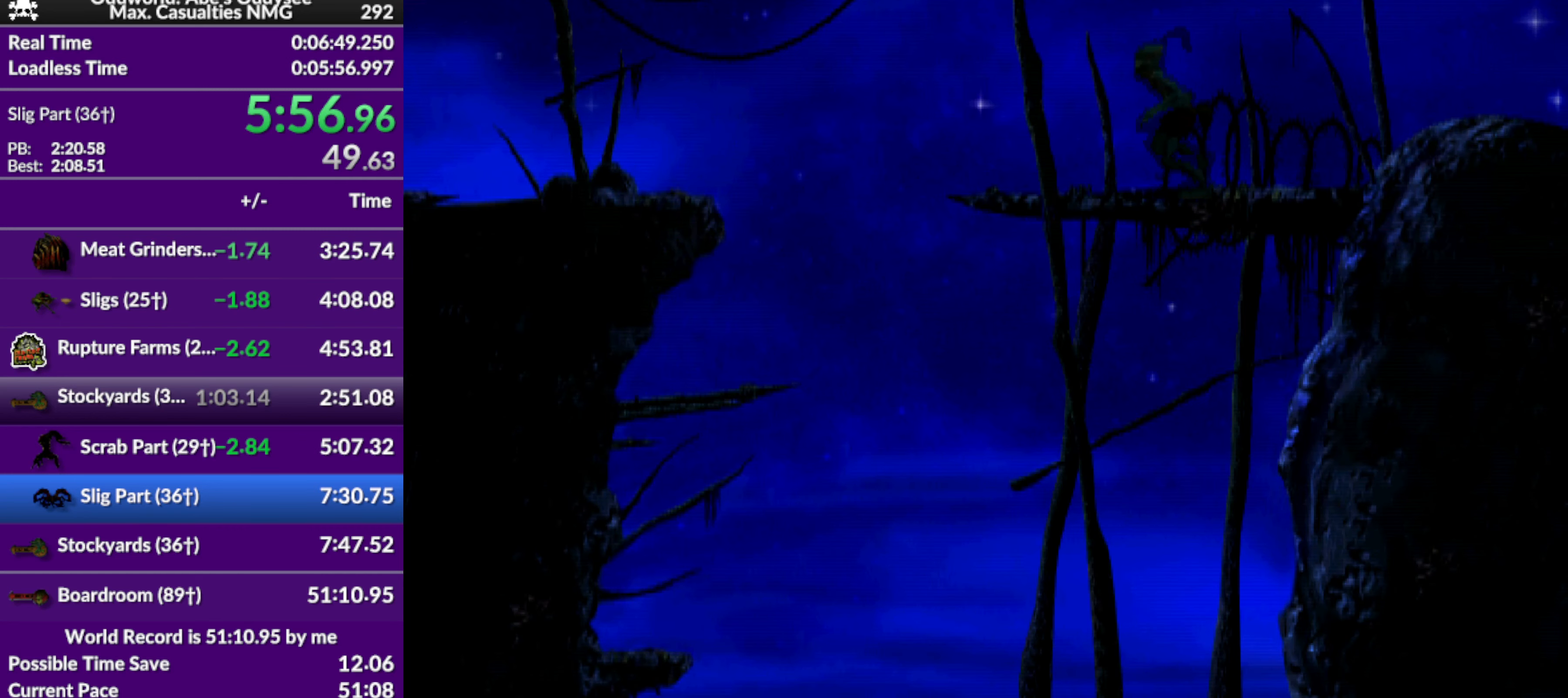
{"buttons": ["R1", "DPAD_LEFT"], "left_stick": "center", "events": []}
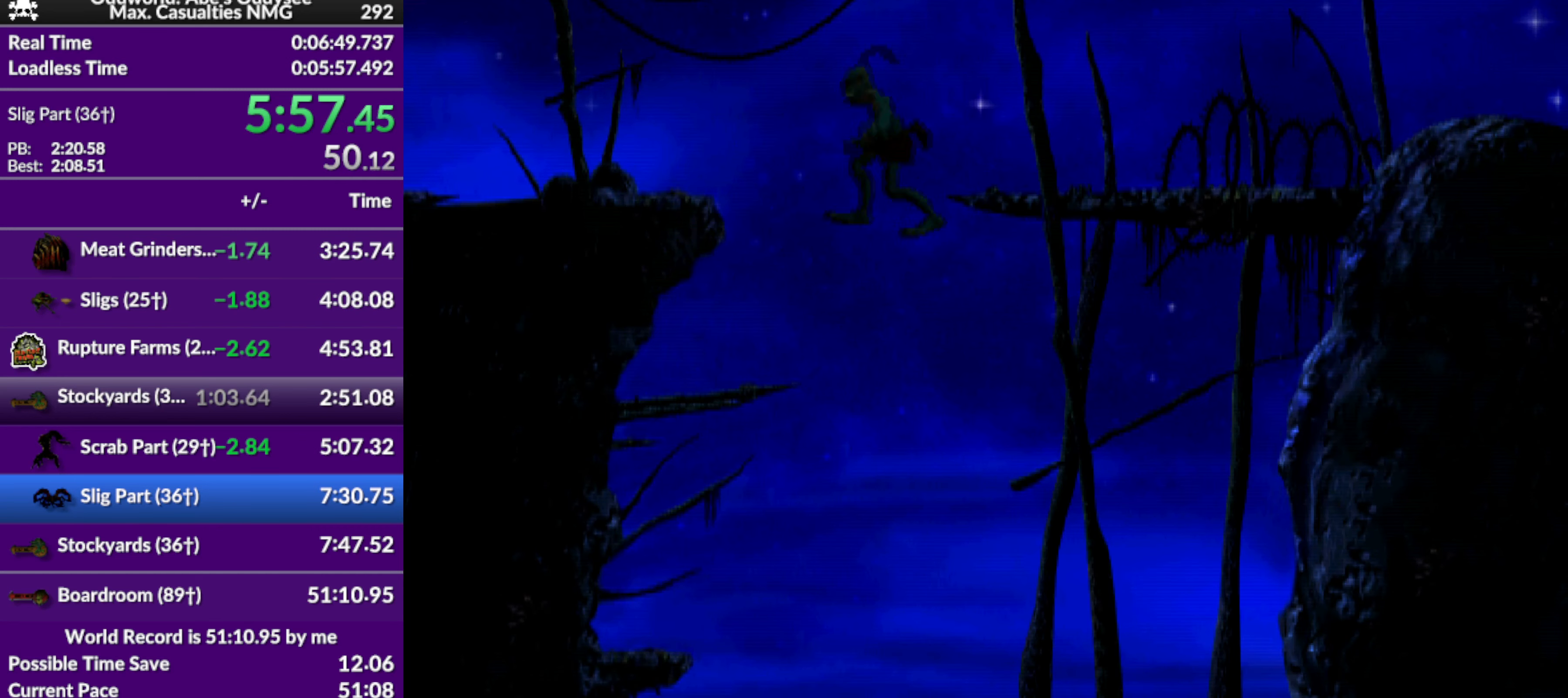
{"buttons": ["DPAD_DOWN"], "left_stick": "center", "events": [[34, "DPAD_LEFT", "up"], [34, "R1", "up"], [300, "DPAD_DOWN", "down"]]}
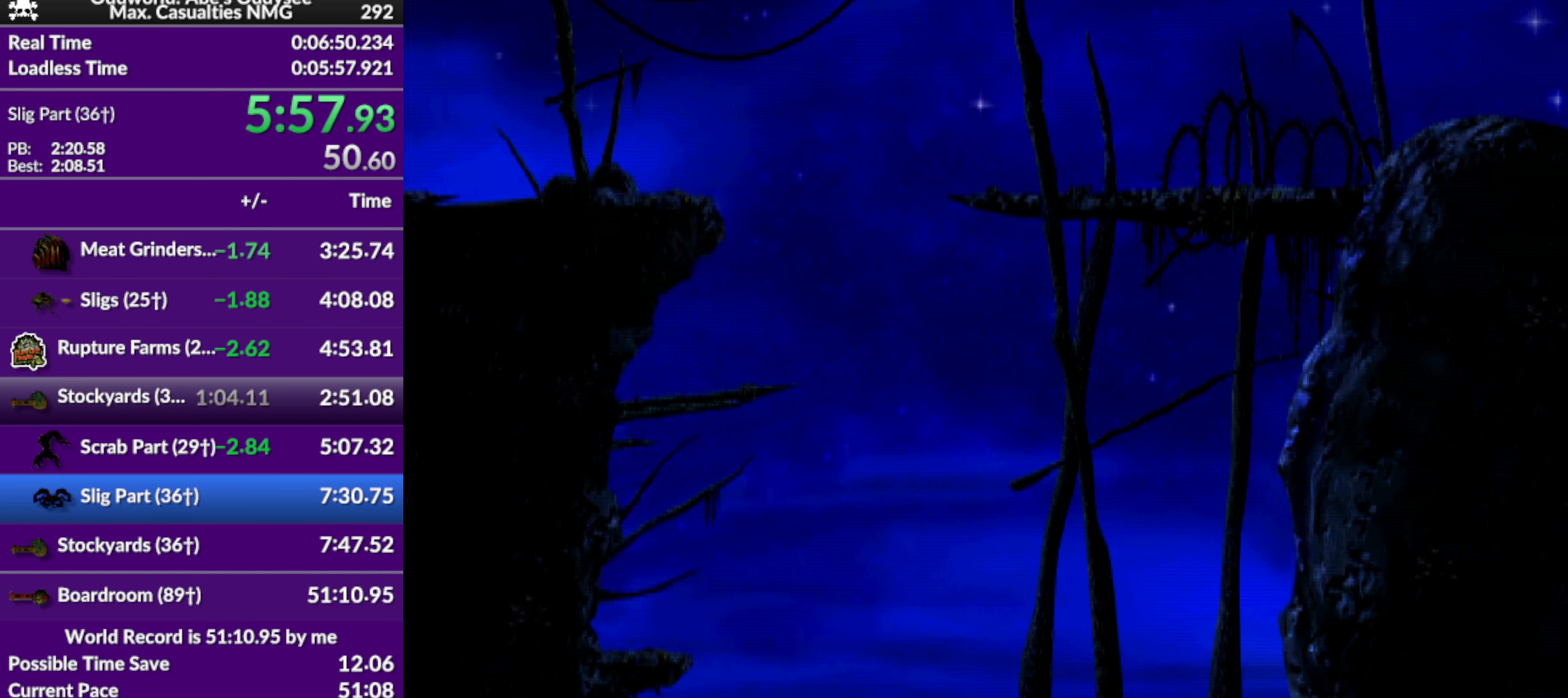
{"buttons": ["R1", "DPAD_RIGHT"], "left_stick": "center", "events": [[167, "DPAD_DOWN", "up"], [334, "DPAD_RIGHT", "down"], [367, "R1", "down"]]}
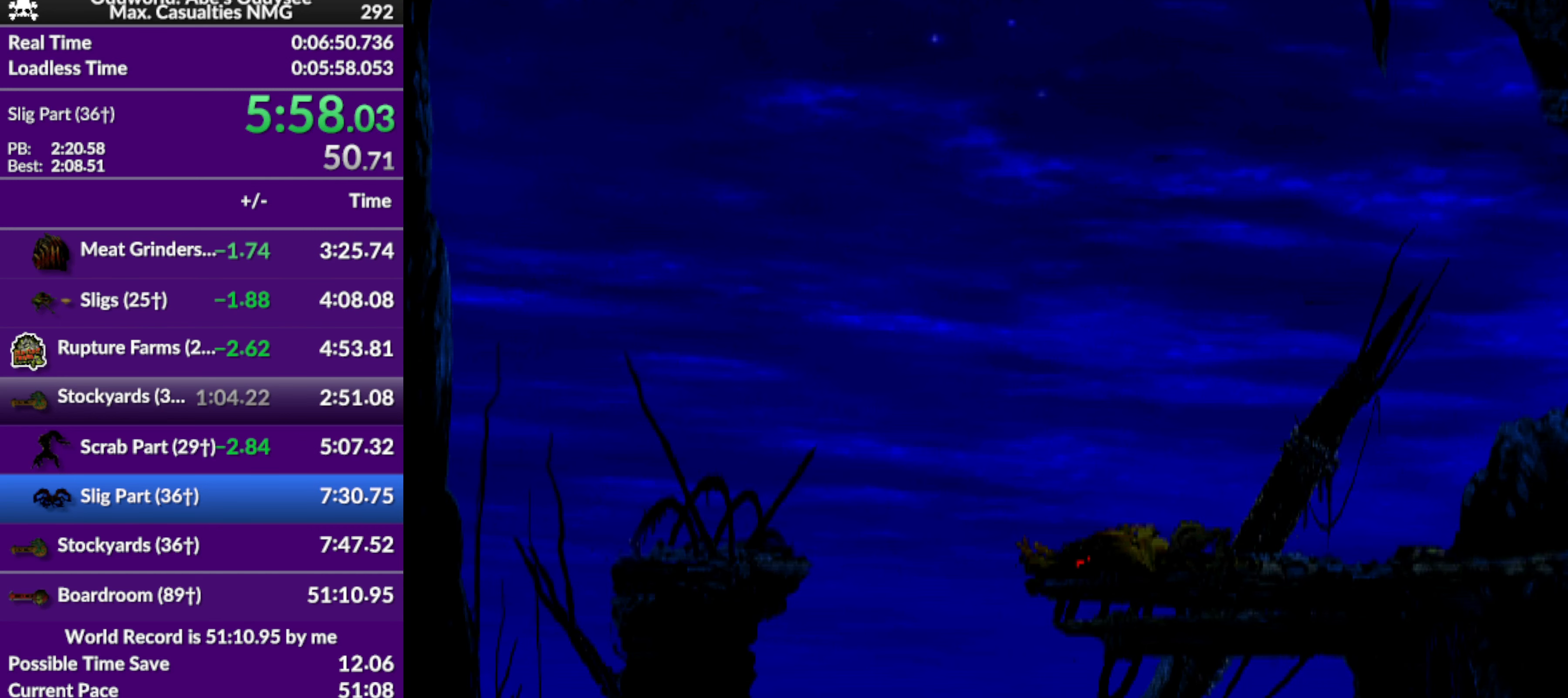
{"buttons": ["R1", "DPAD_RIGHT"], "left_stick": "center", "events": []}
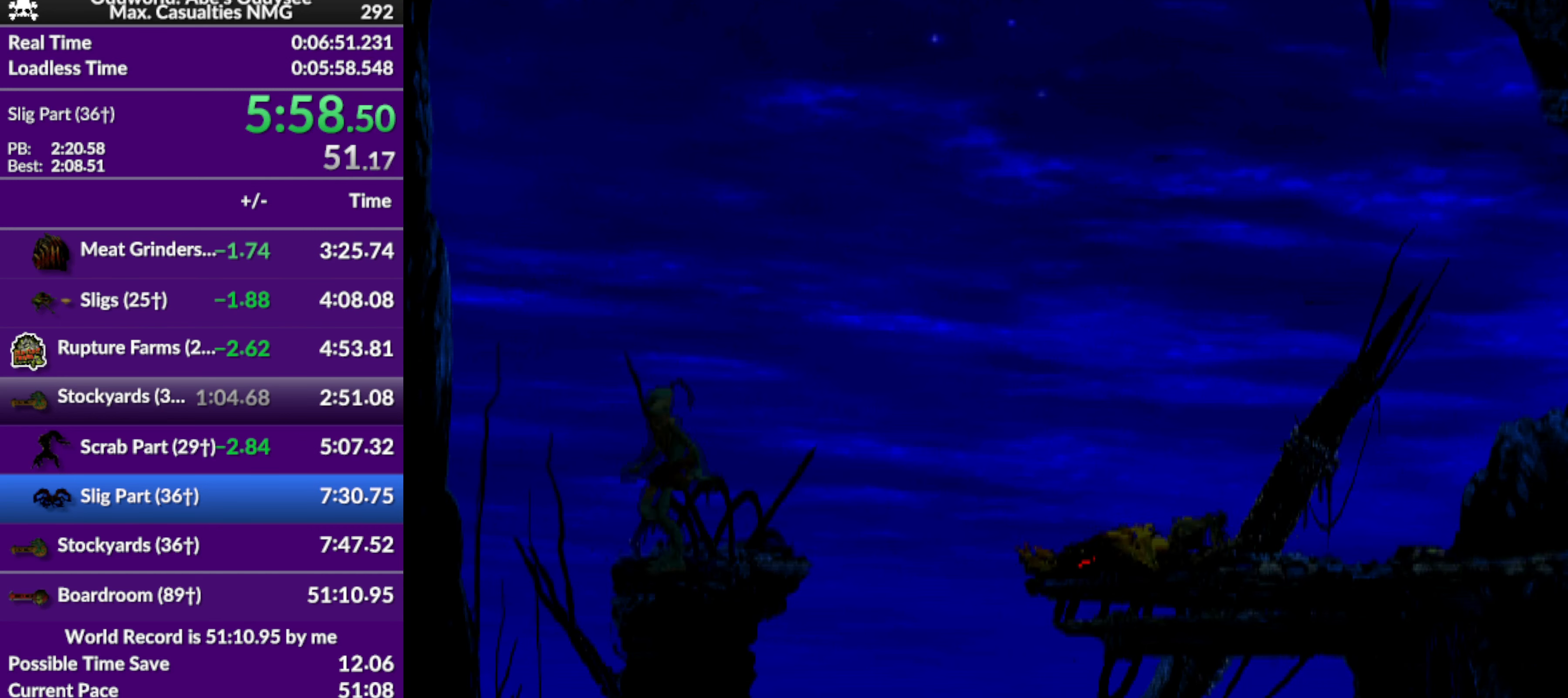
{"buttons": ["R1", "DPAD_RIGHT"], "left_stick": "center", "events": [[34, "TRIANGLE", "down"], [334, "TRIANGLE", "up"]]}
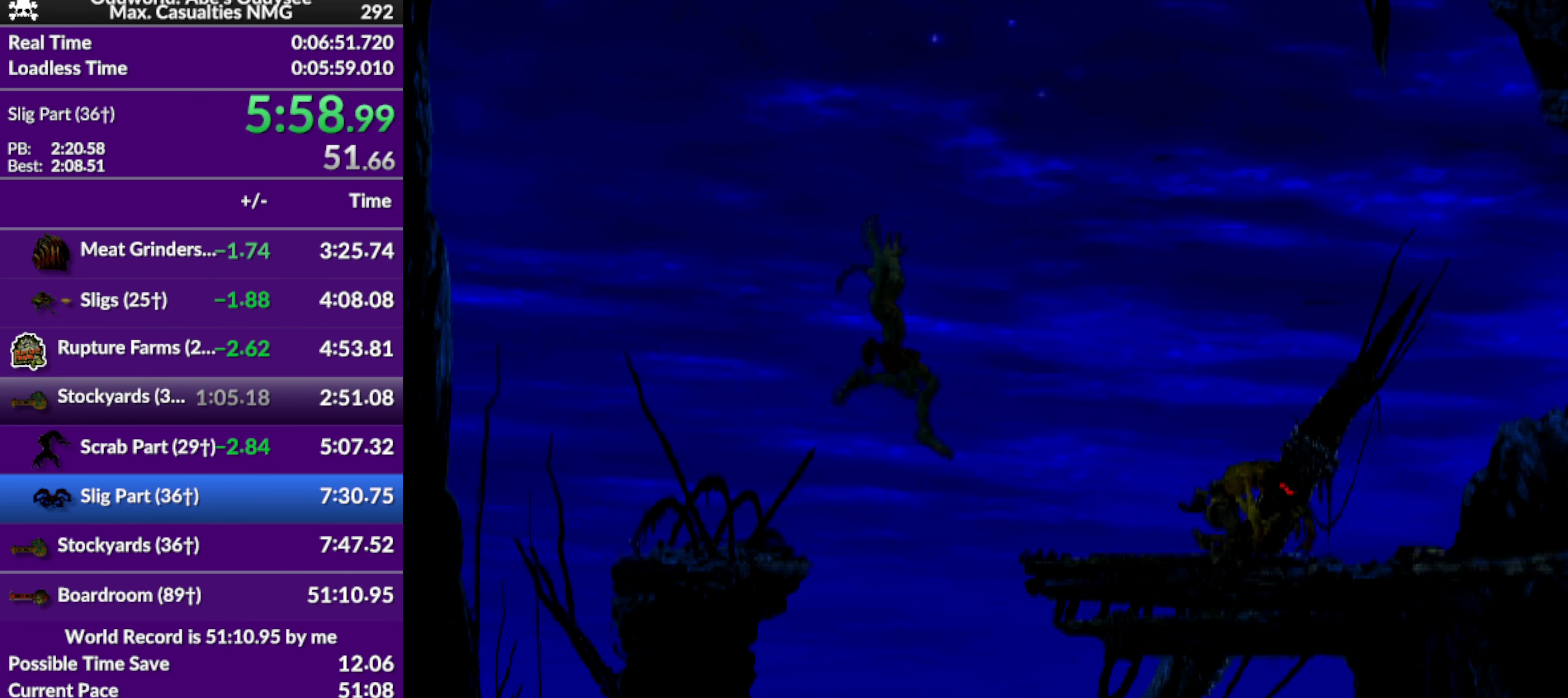
{"buttons": ["R1", "DPAD_RIGHT"], "left_stick": "center", "events": []}
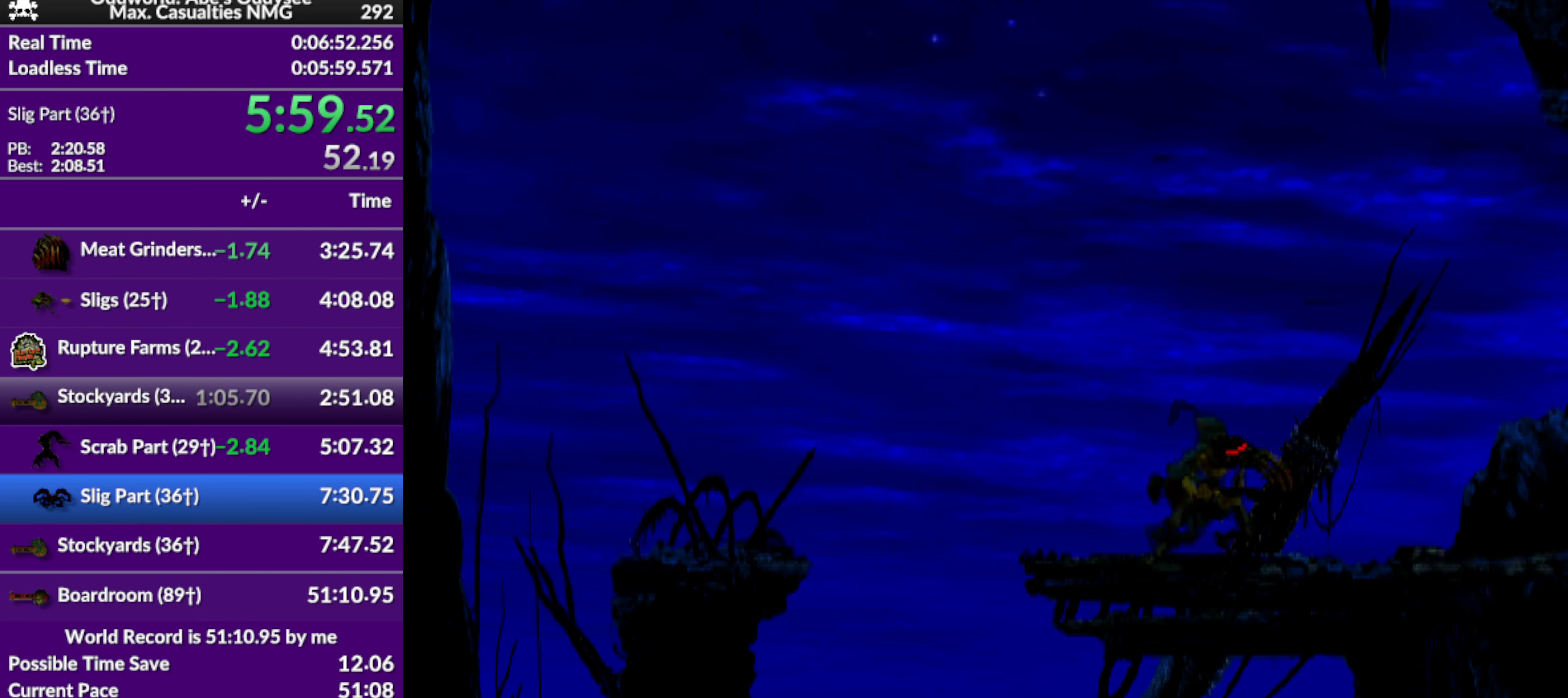
{"buttons": ["R1", "DPAD_RIGHT"], "left_stick": "center", "events": []}
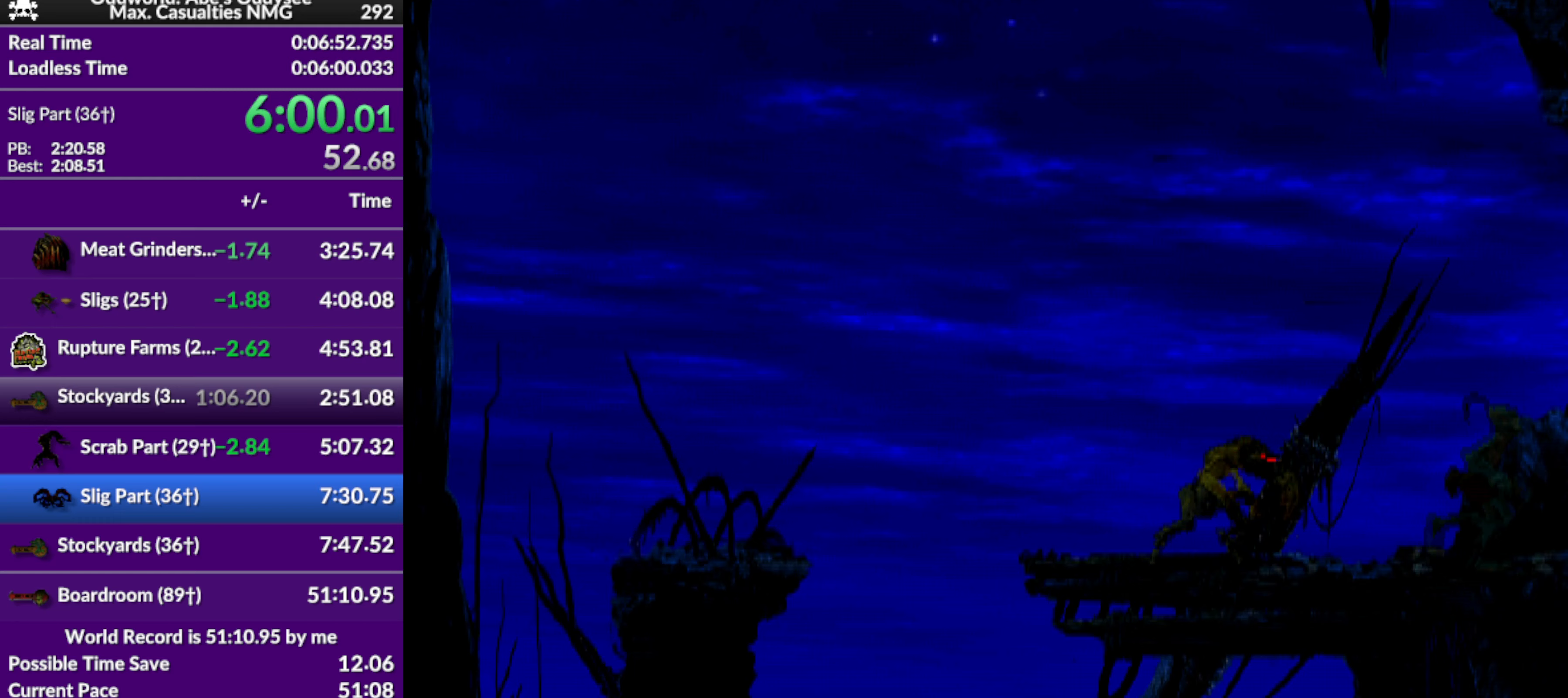
{"buttons": ["DPAD_RIGHT"], "left_stick": "center", "events": [[267, "R1", "up"]]}
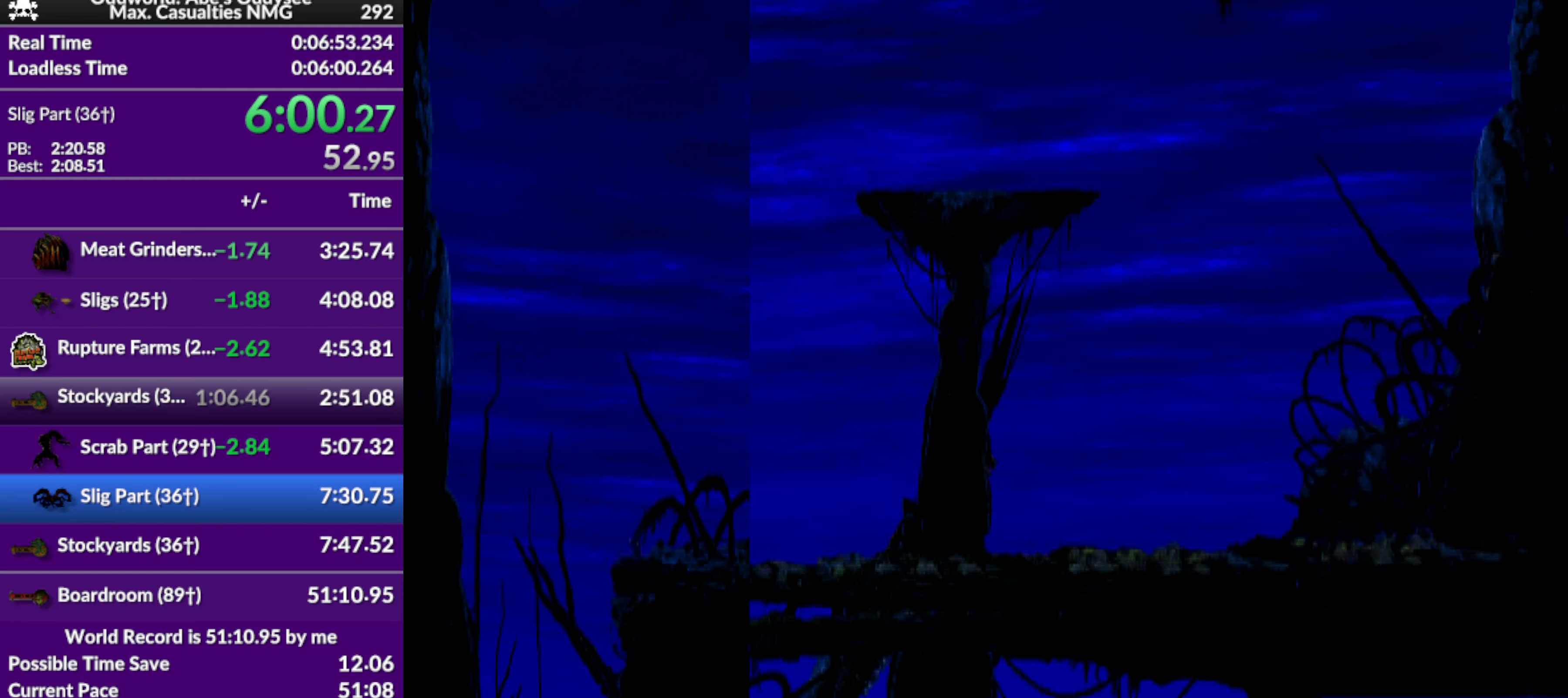
{"buttons": [], "left_stick": "center", "events": [[400, "DPAD_RIGHT", "up"]]}
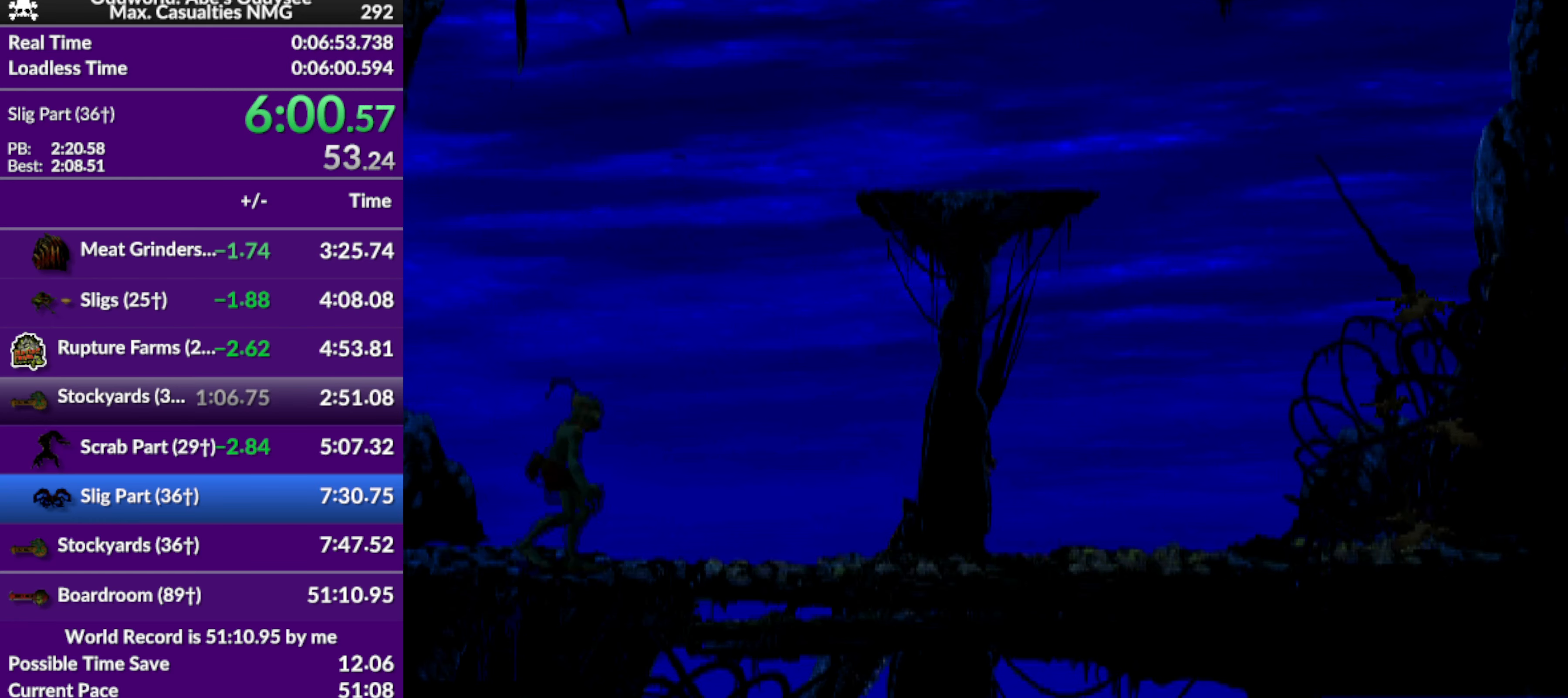
{"buttons": ["R1", "DPAD_RIGHT"], "left_stick": "center", "events": [[100, "L1", "down"], [100, "R1", "down"], [267, "R1", "up"], [300, "L1", "up"], [433, "R1", "down"], [467, "DPAD_RIGHT", "down"]]}
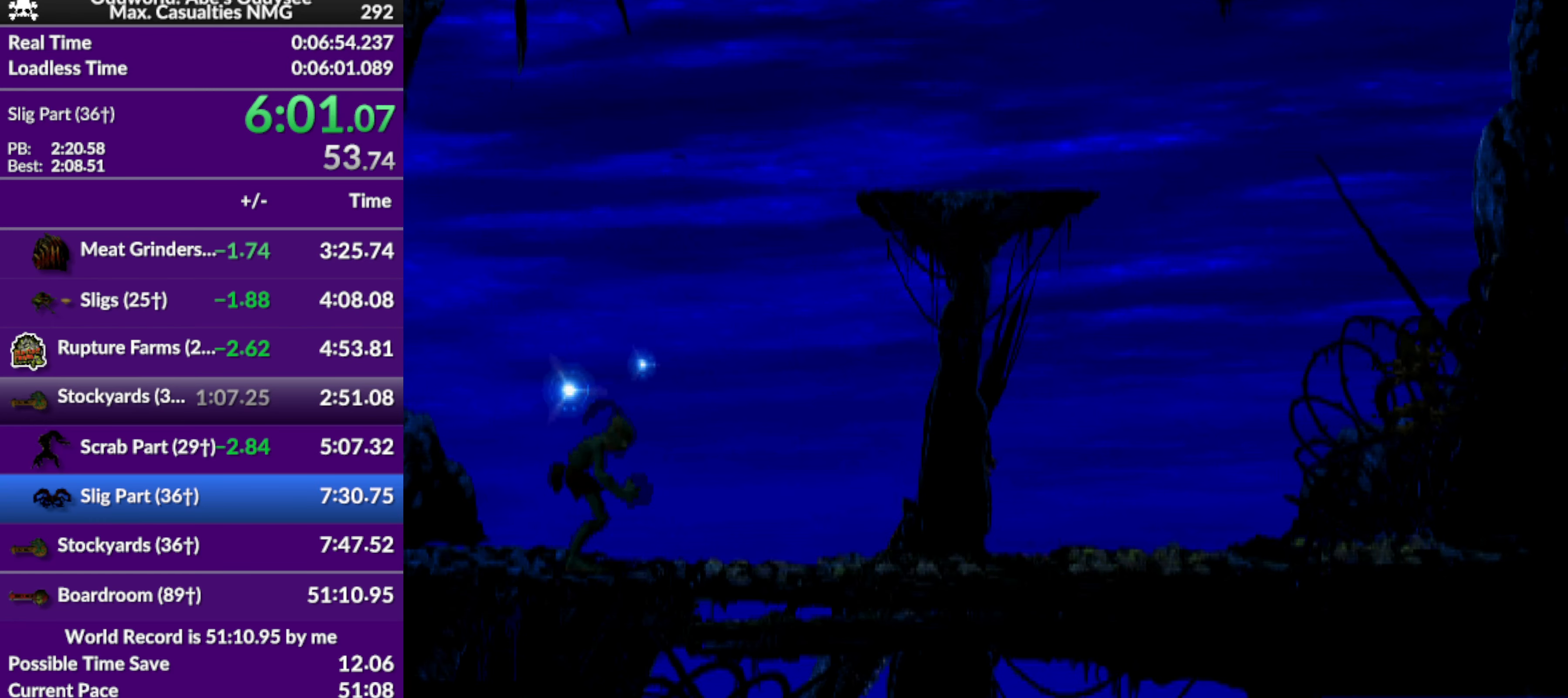
{"buttons": ["CROSS", "R1", "DPAD_RIGHT"], "left_stick": "center", "events": [[167, "CROSS", "down"]]}
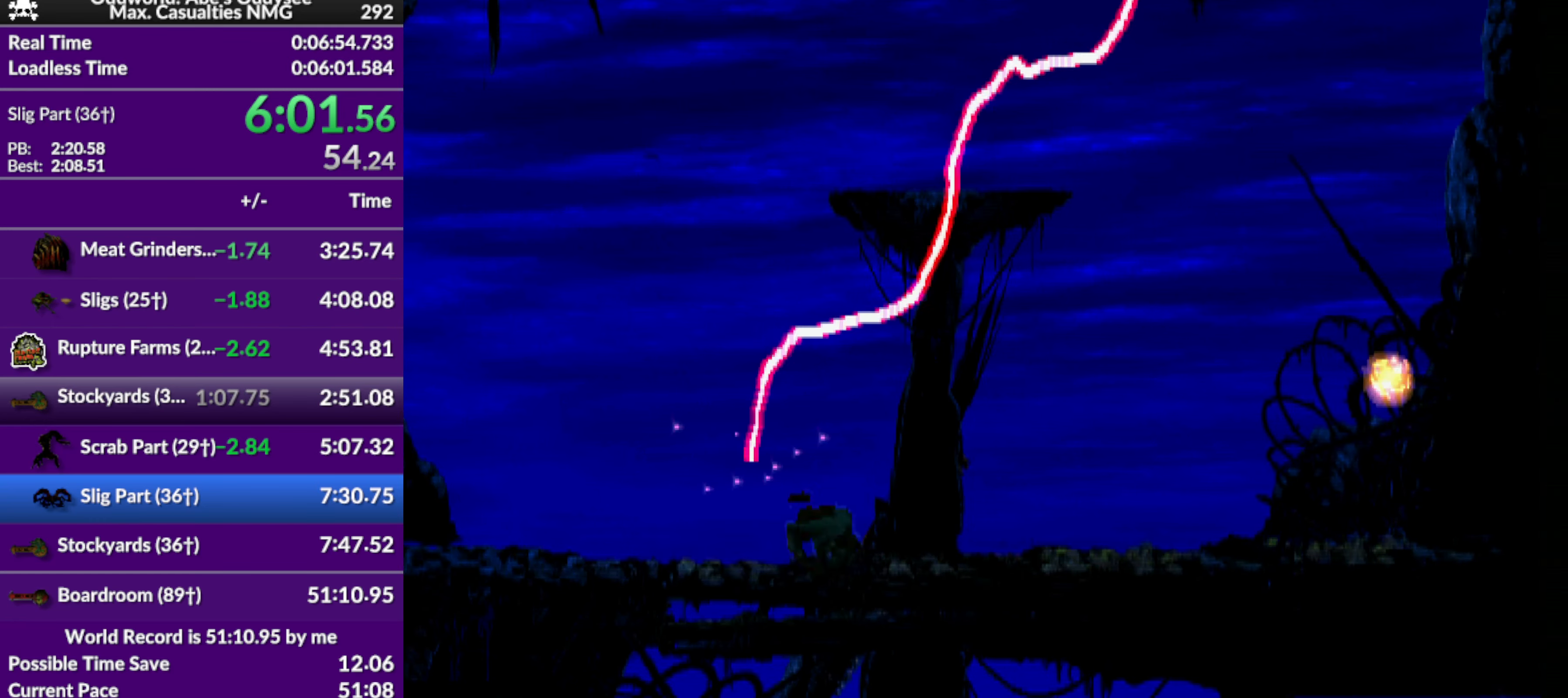
{"buttons": ["CROSS", "R1", "DPAD_RIGHT"], "left_stick": "center", "events": []}
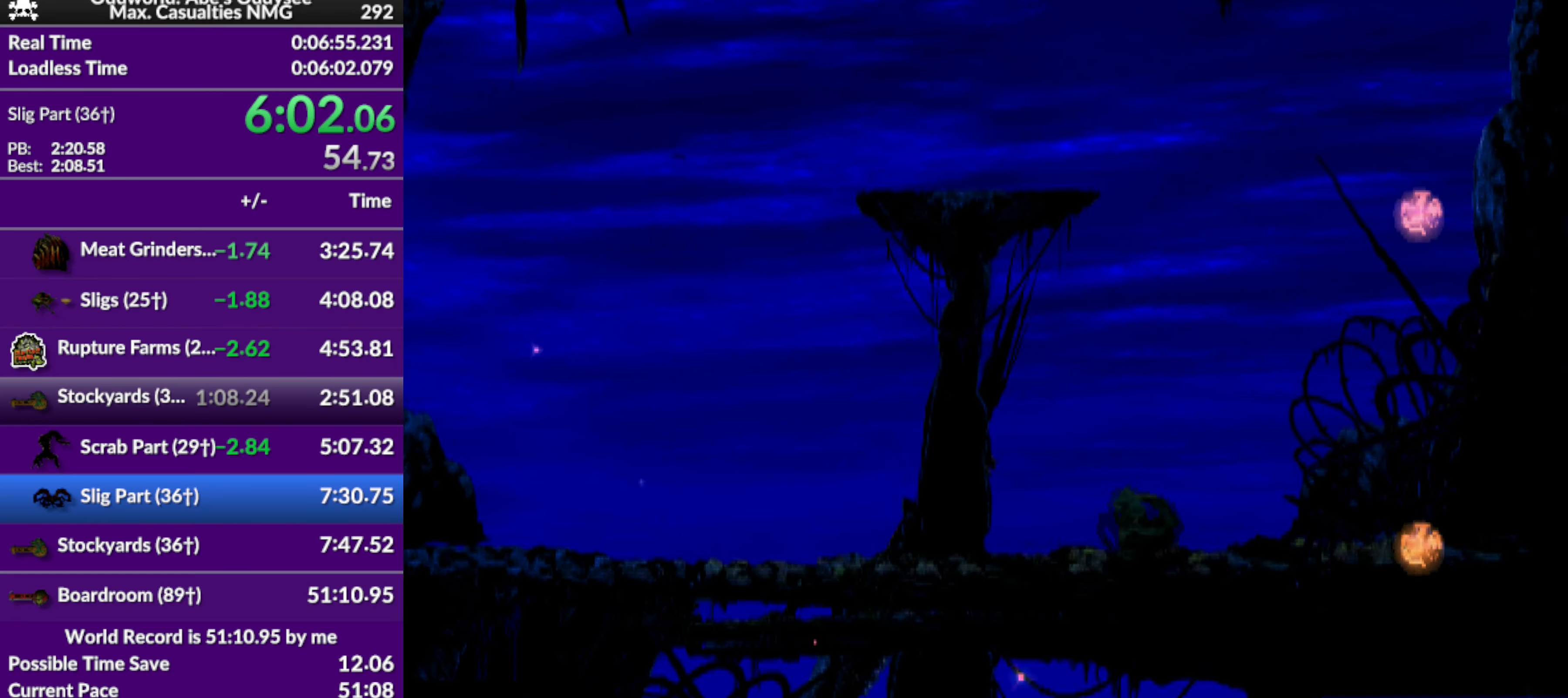
{"buttons": ["TRIANGLE", "R1", "DPAD_RIGHT"], "left_stick": "center", "events": [[33, "CROSS", "up"], [67, "TRIANGLE", "down"]]}
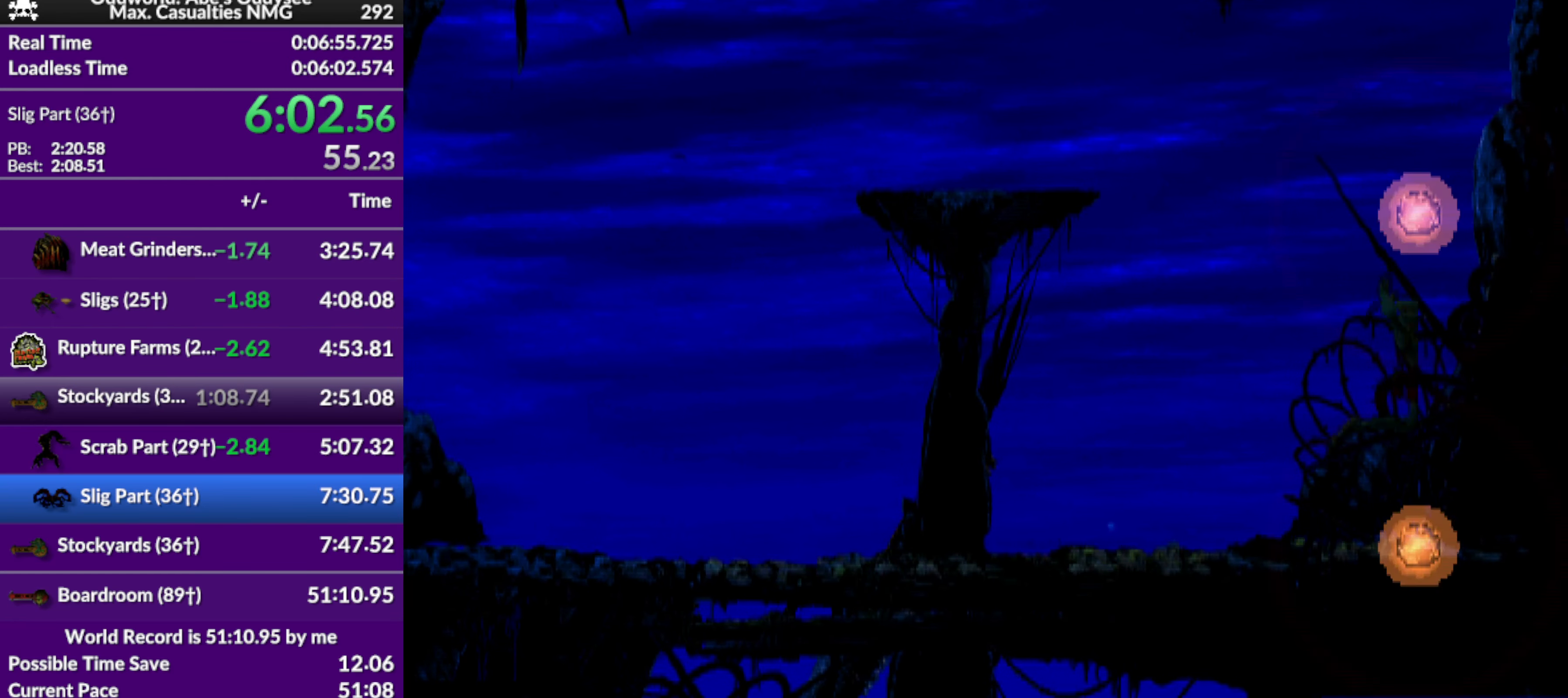
{"buttons": [], "left_stick": "center", "events": [[300, "DPAD_RIGHT", "up"], [333, "R1", "up"], [400, "TRIANGLE", "up"]]}
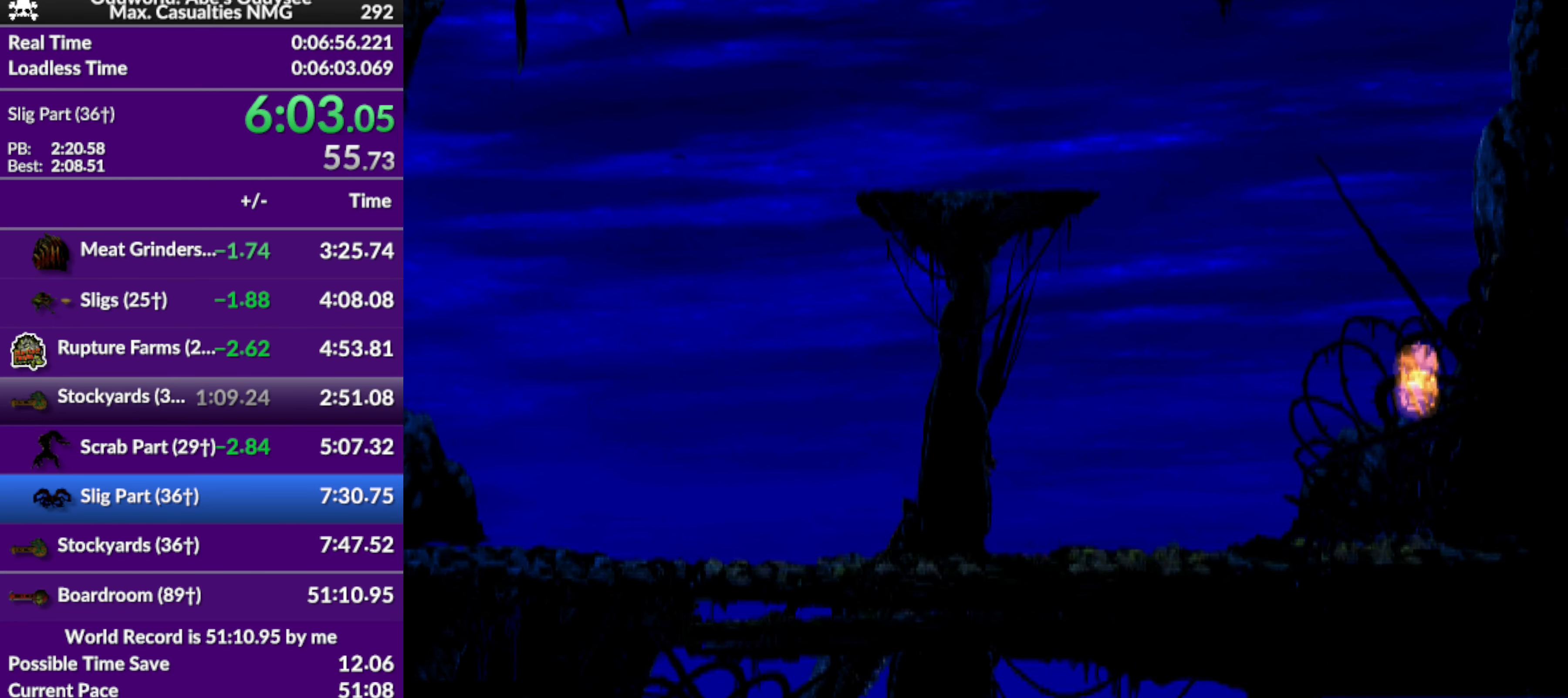
{"buttons": [], "left_stick": "center", "events": []}
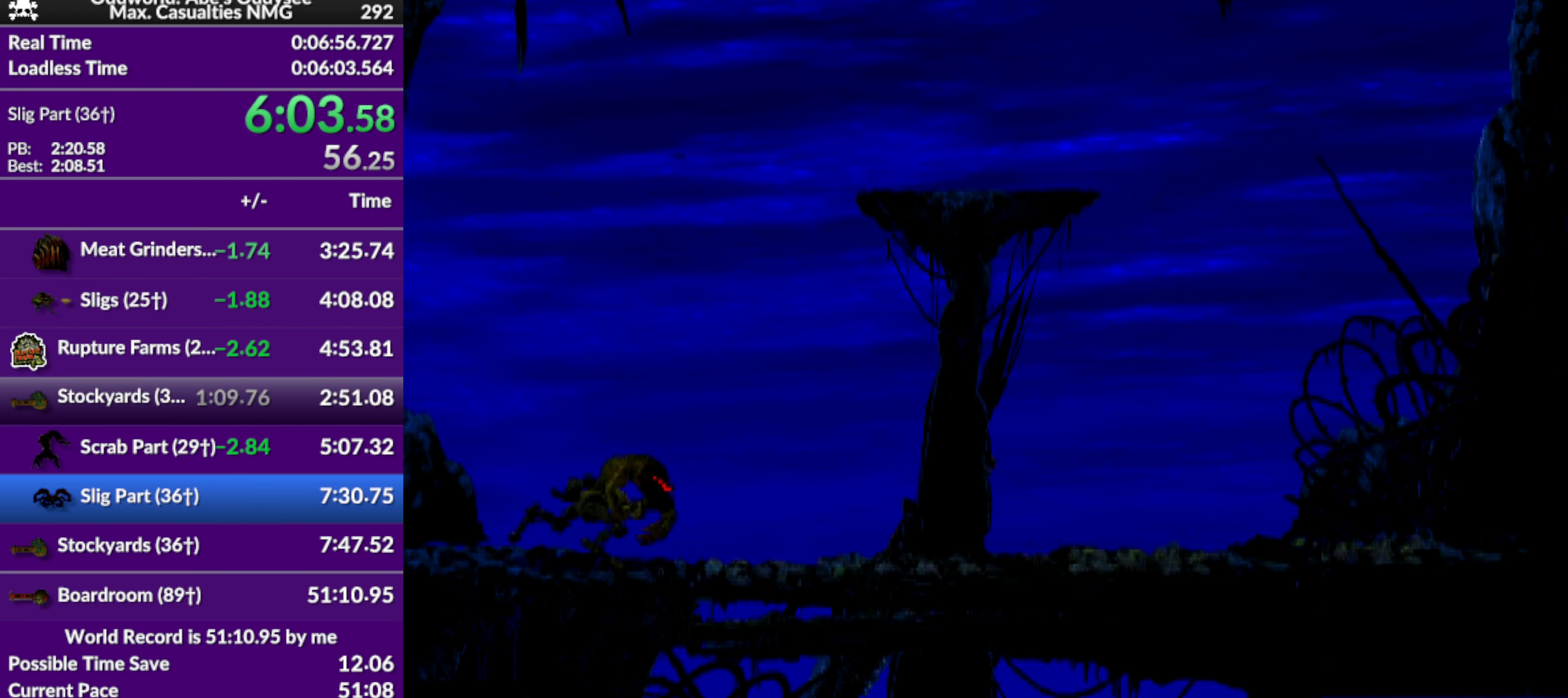
{"buttons": [], "left_stick": "center", "events": []}
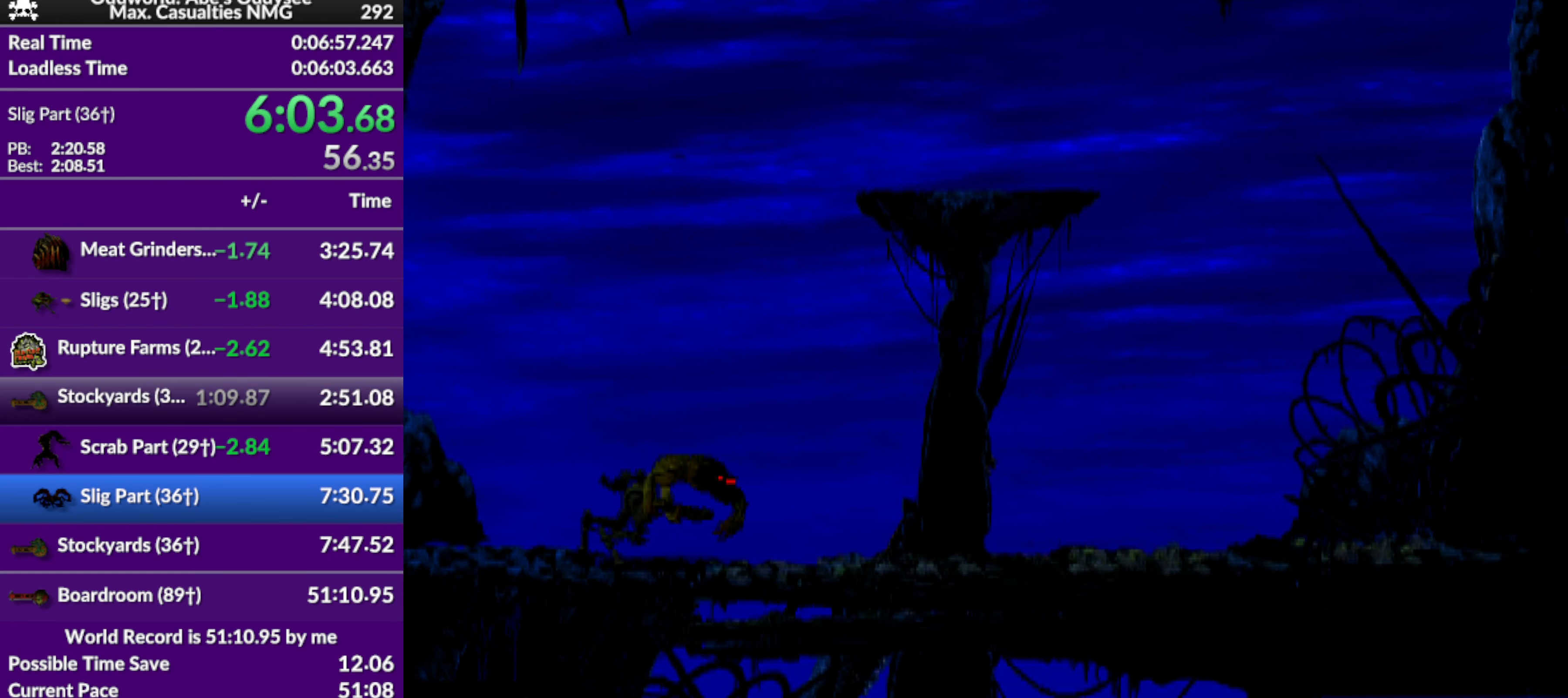
{"buttons": [], "left_stick": "center", "events": []}
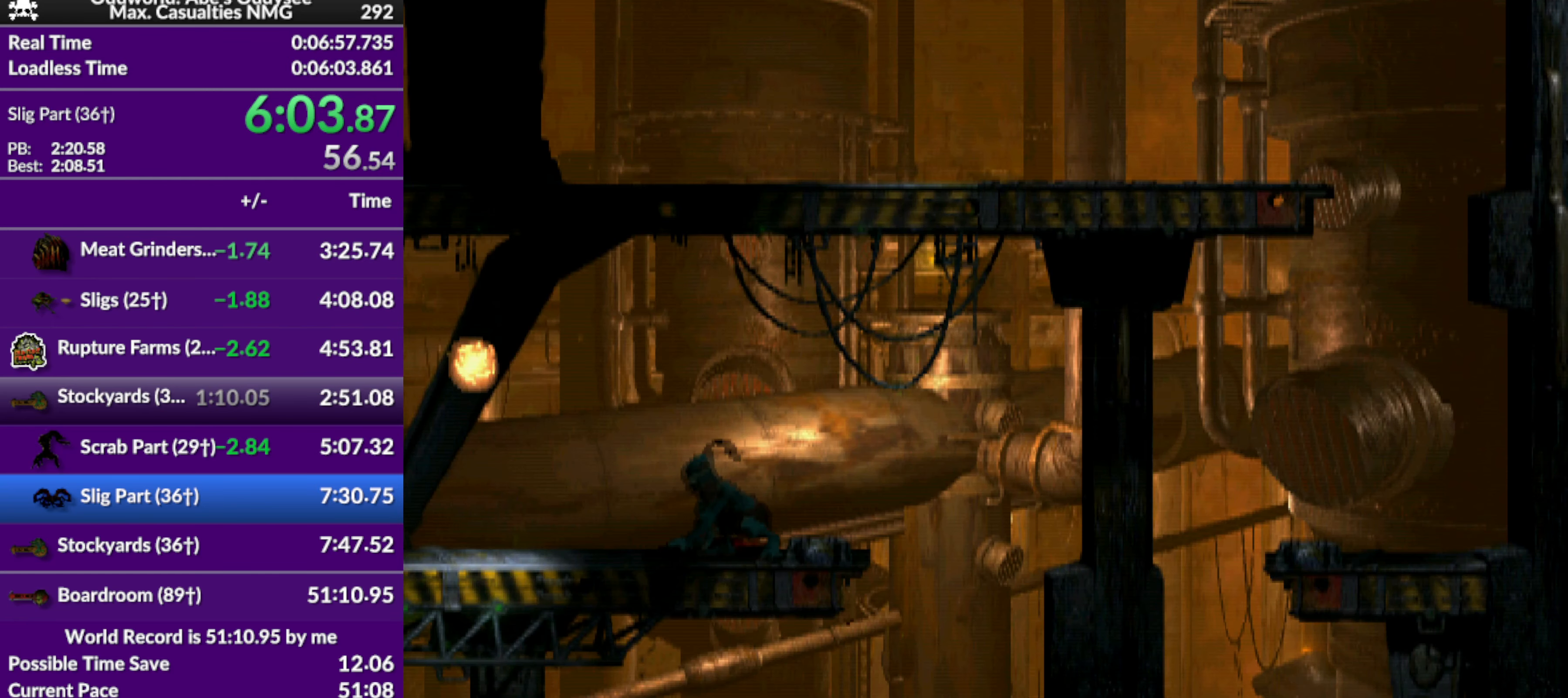
{"buttons": [], "left_stick": "center", "events": []}
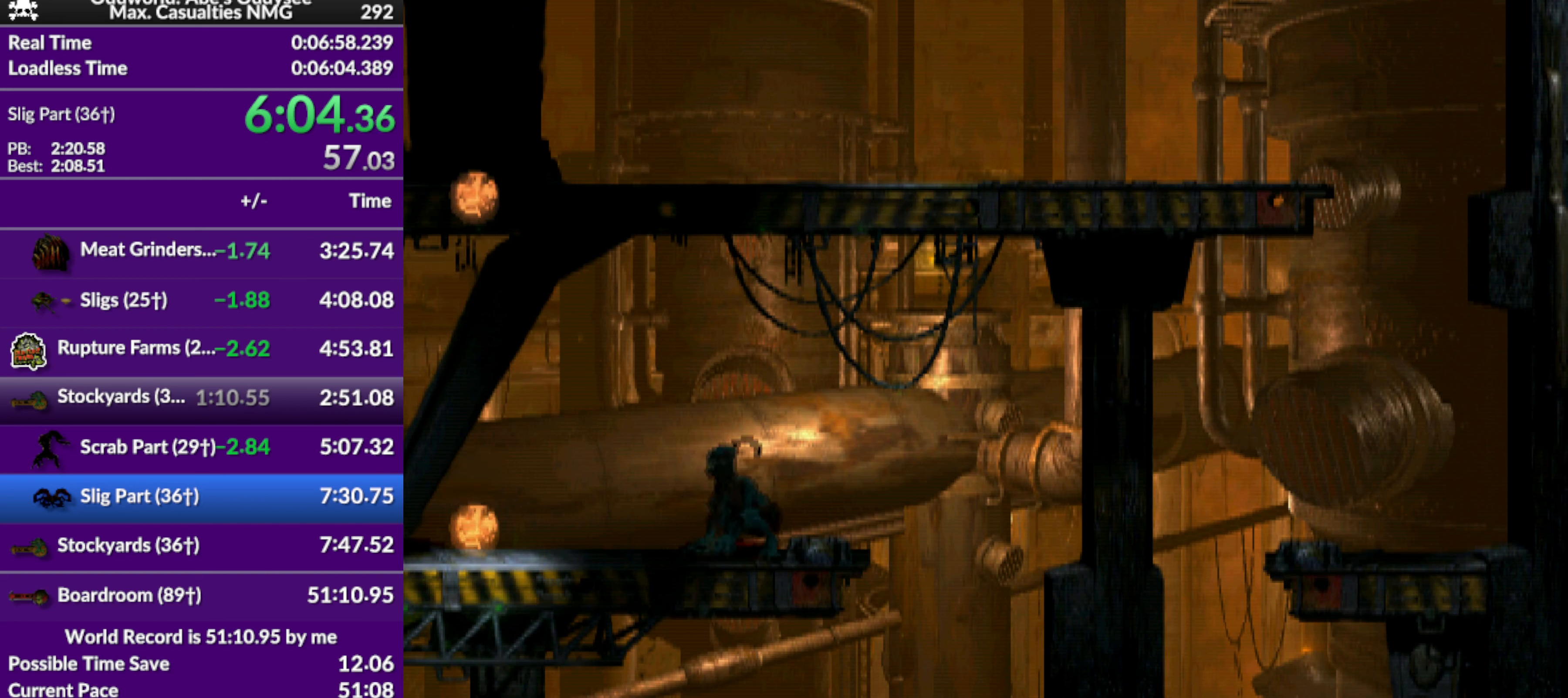
{"buttons": ["R1", "DPAD_LEFT"], "left_stick": "center", "events": [[266, "DPAD_LEFT", "down"], [300, "R1", "down"]]}
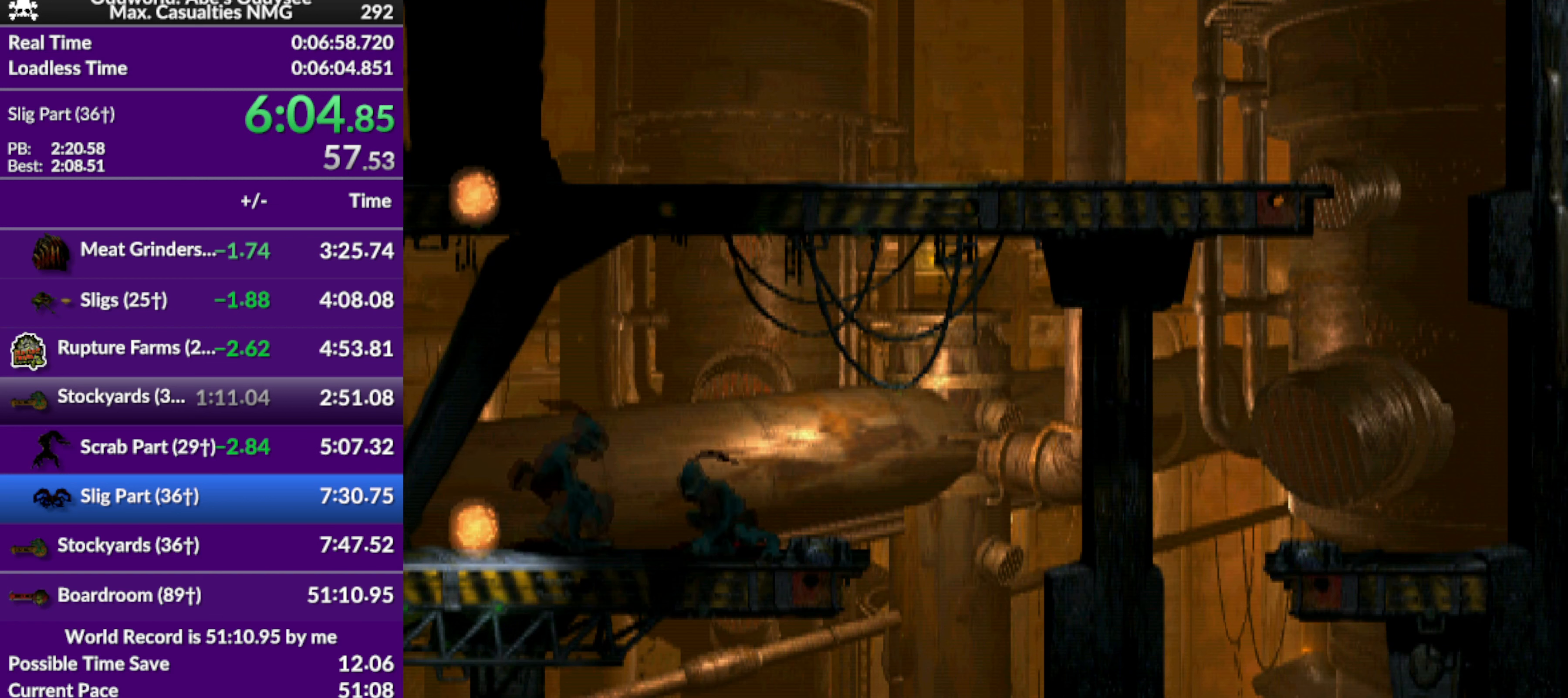
{"buttons": ["CROSS", "R1", "DPAD_LEFT"], "left_stick": "center", "events": [[166, "CROSS", "down"]]}
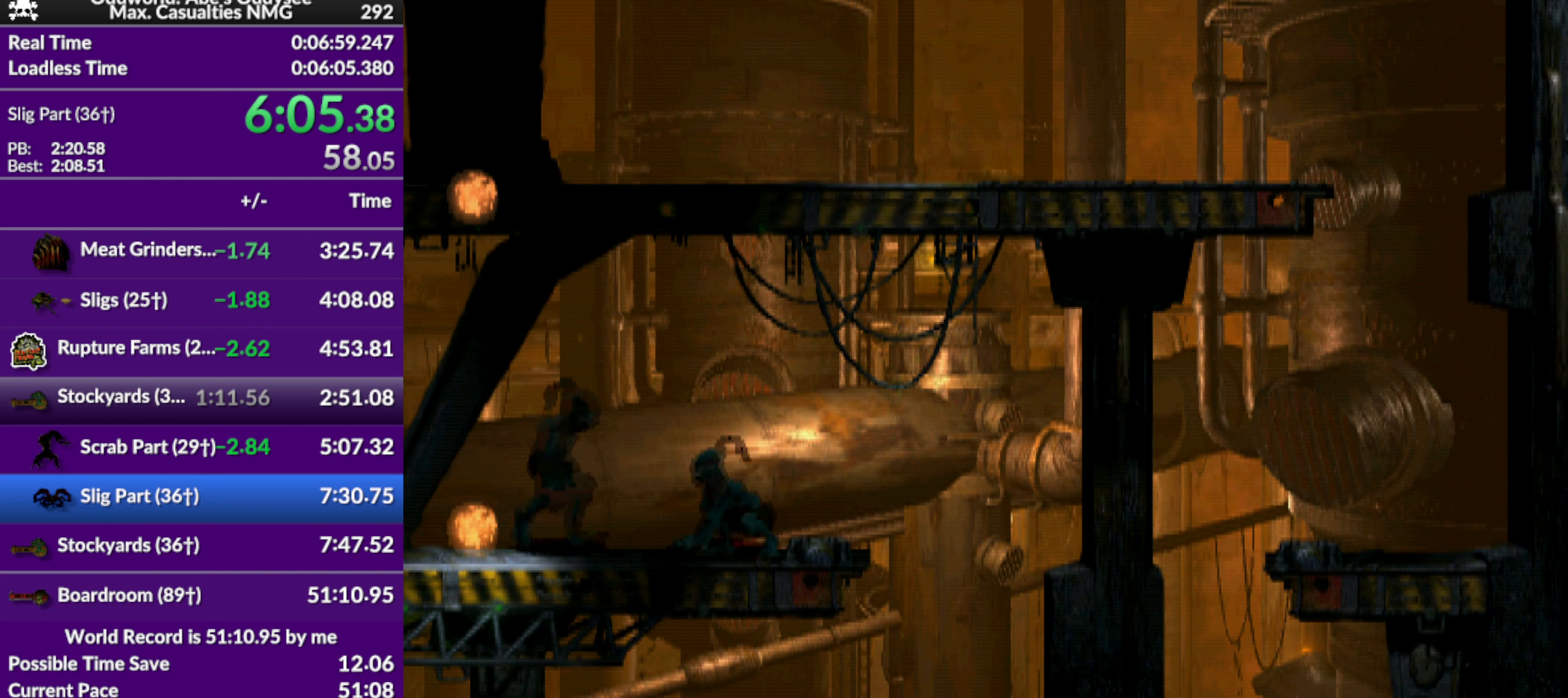
{"buttons": [], "left_stick": "center", "events": [[200, "DPAD_LEFT", "up"], [266, "CROSS", "up"], [266, "R1", "up"]]}